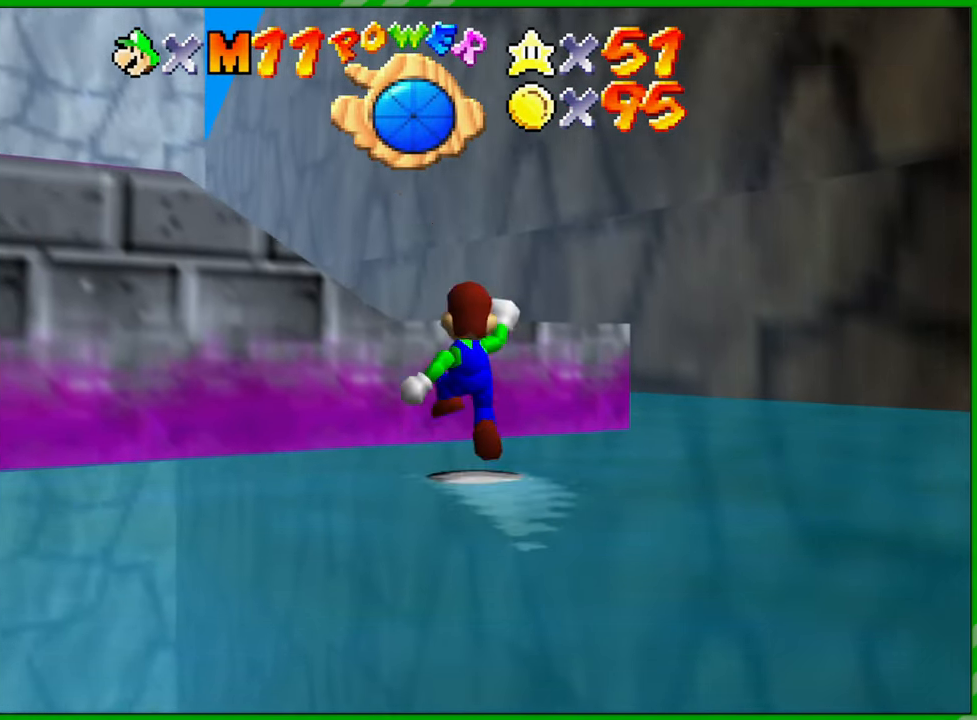
Gameplay with a controller (Nintendo layout); each line is a JSON object with the inputs held at the frame after it. "events" lists button and stick changes between this image and that frame as [ms after this image, input, new state], when the widget could be followed in between. Not read: L1 L3 R1 R3 X Y Z.
{"buttons": ["A"], "left_stick": "up-left", "events": [[83, "left_stick", "up-left"]]}
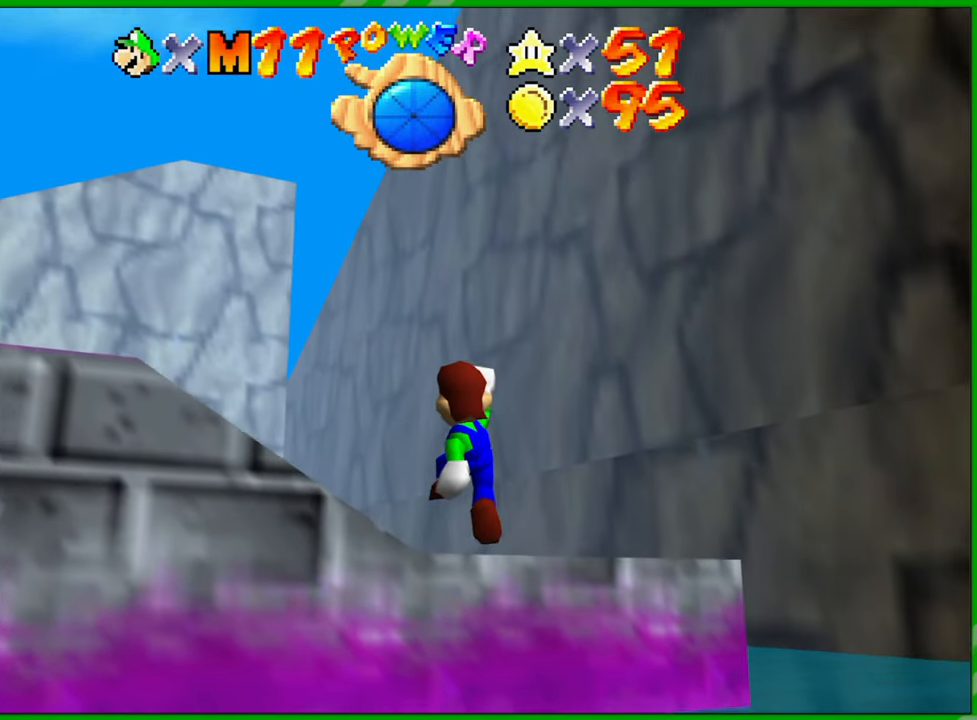
{"buttons": [], "left_stick": "center", "events": [[66, "A", "up"], [250, "A", "down"], [366, "A", "up"], [383, "left_stick", "center"]]}
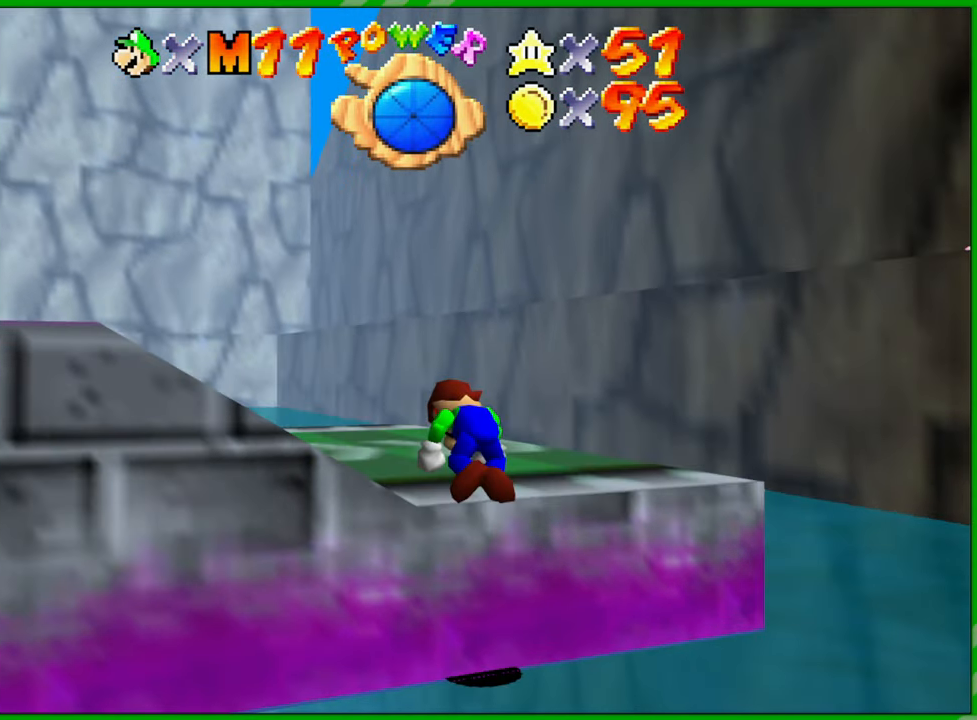
{"buttons": ["C_RIGHT"], "left_stick": "up-left", "events": [[116, "left_stick", "up-left"], [233, "C_RIGHT", "down"], [350, "C_RIGHT", "up"], [416, "C_RIGHT", "down"]]}
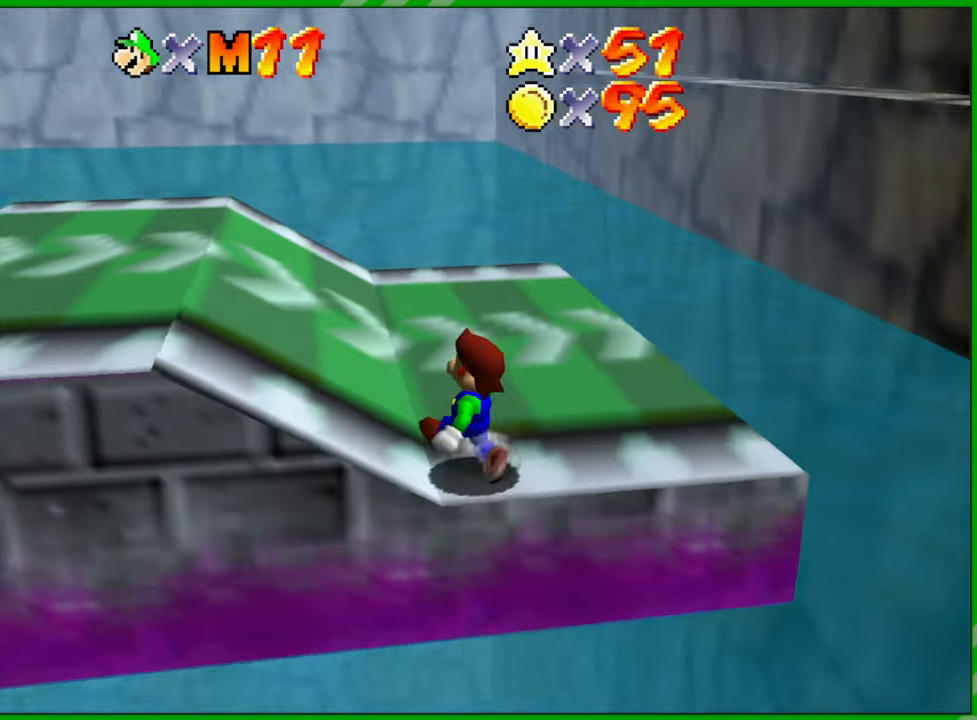
{"buttons": [], "left_stick": "up-left", "events": [[16, "C_RIGHT", "up"], [116, "C_RIGHT", "down"], [200, "C_RIGHT", "up"]]}
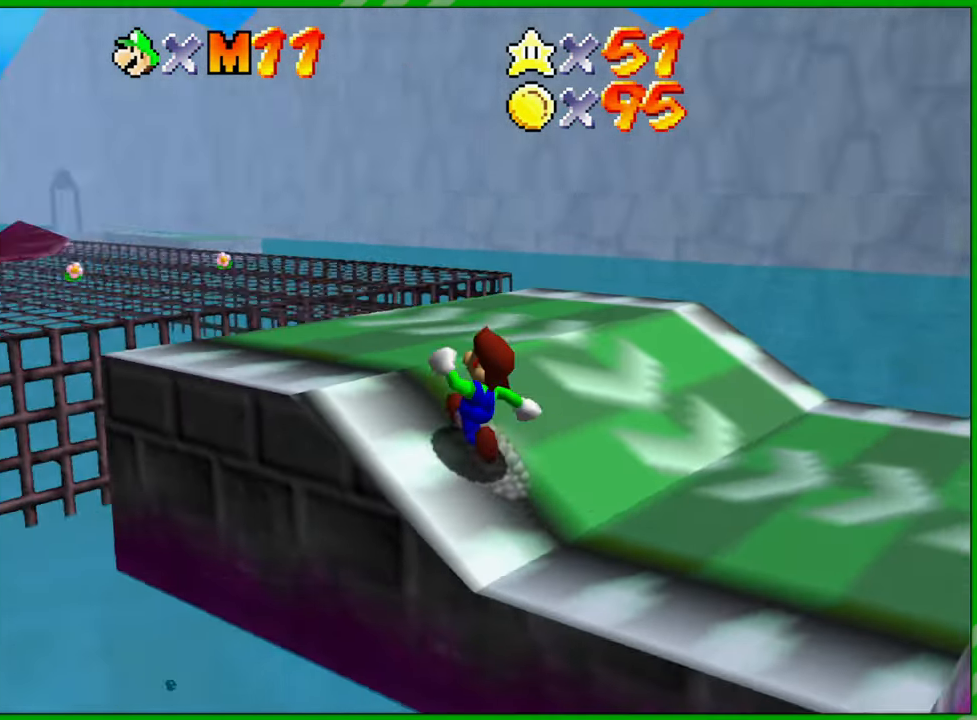
{"buttons": [], "left_stick": "up", "events": [[33, "left_stick", "up"]]}
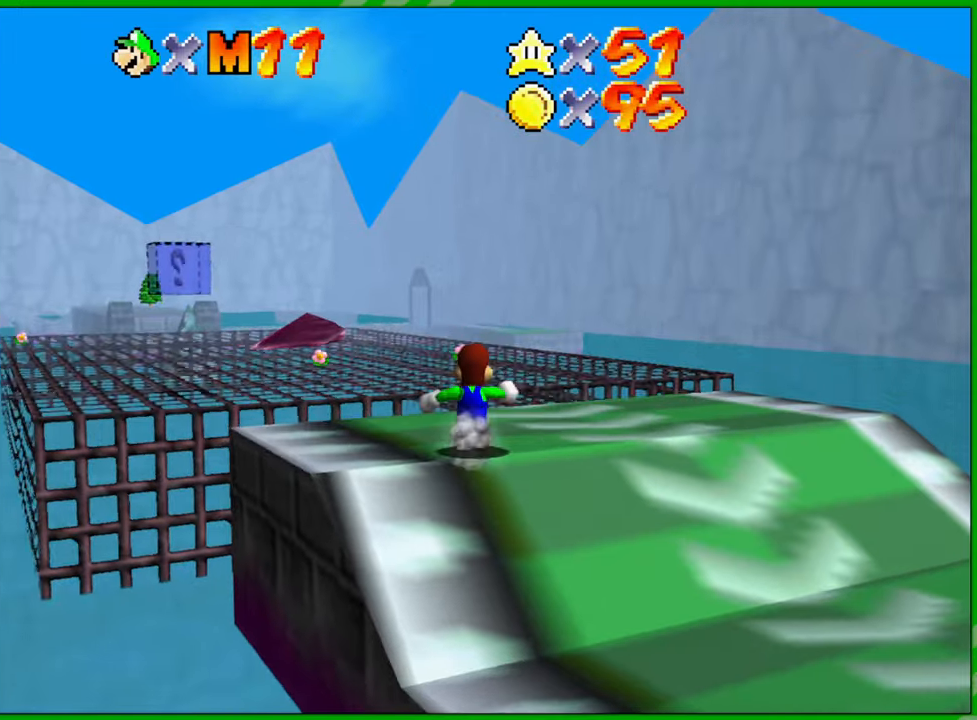
{"buttons": [], "left_stick": "up", "events": []}
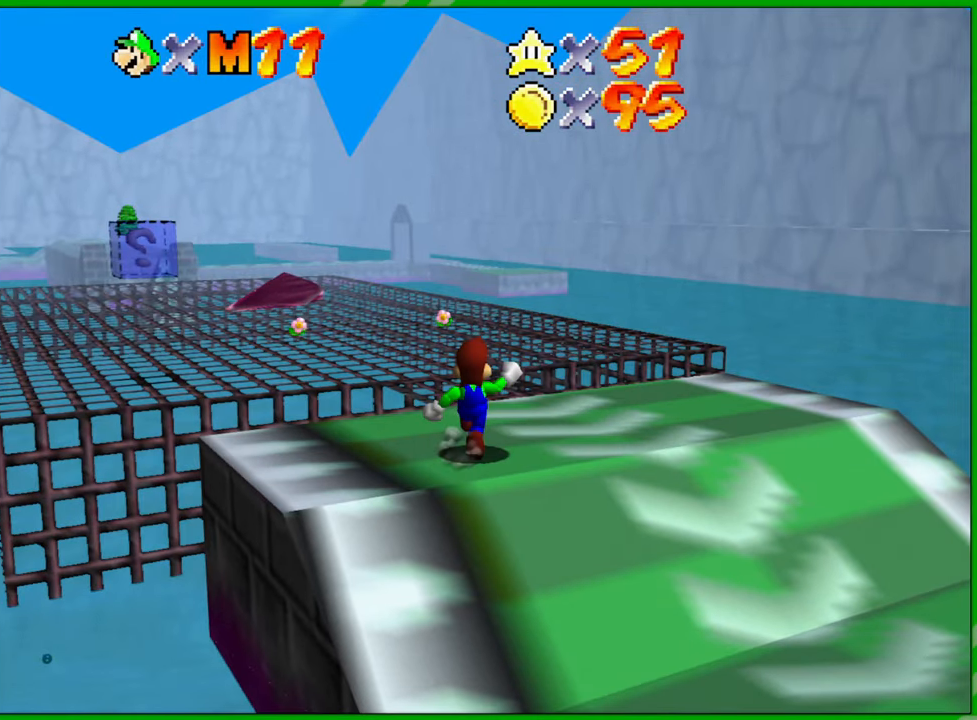
{"buttons": [], "left_stick": "up", "events": []}
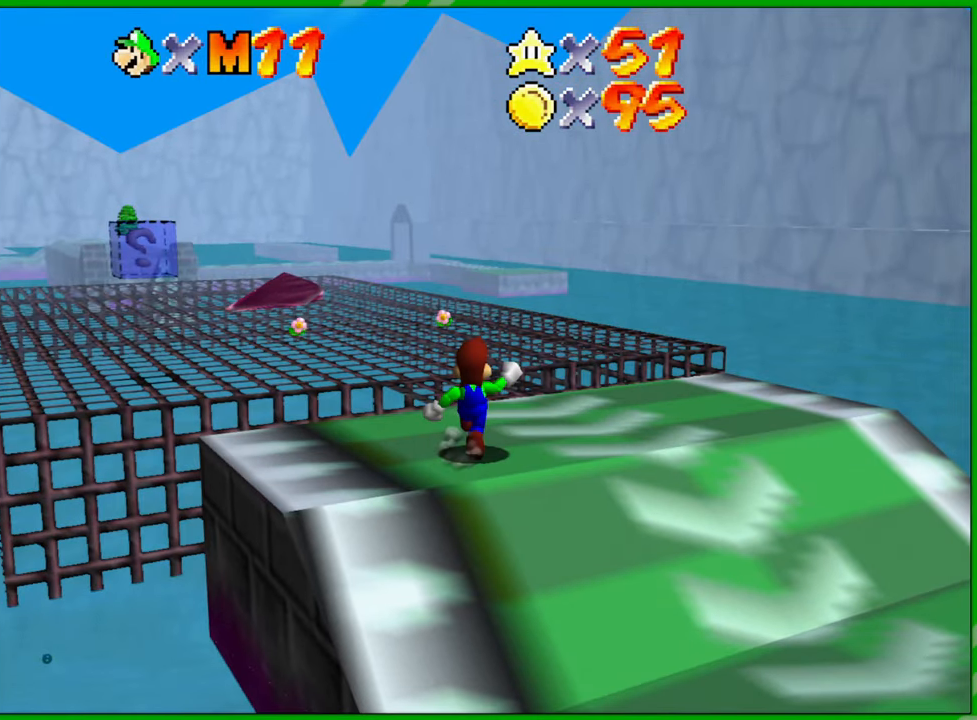
{"buttons": [], "left_stick": "up", "events": []}
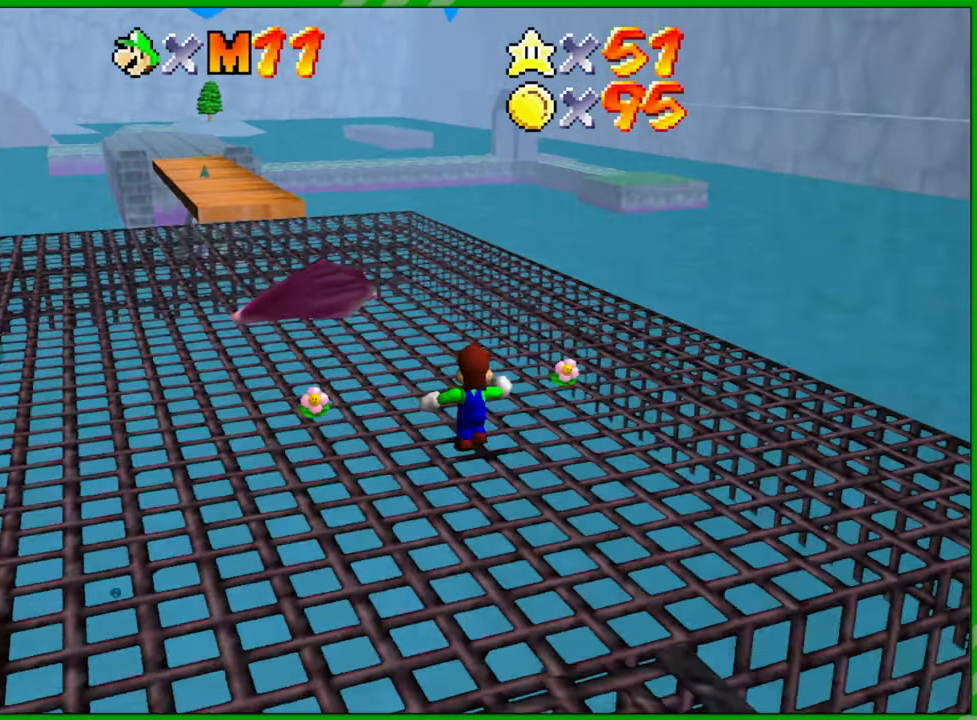
{"buttons": [], "left_stick": "up", "events": []}
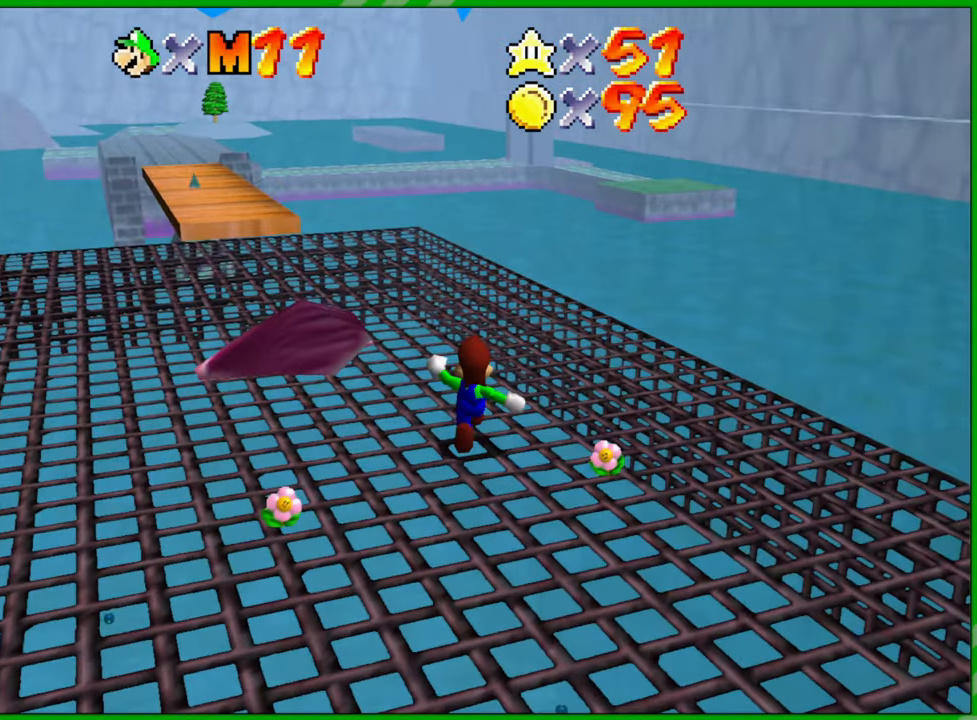
{"buttons": [], "left_stick": "up", "events": []}
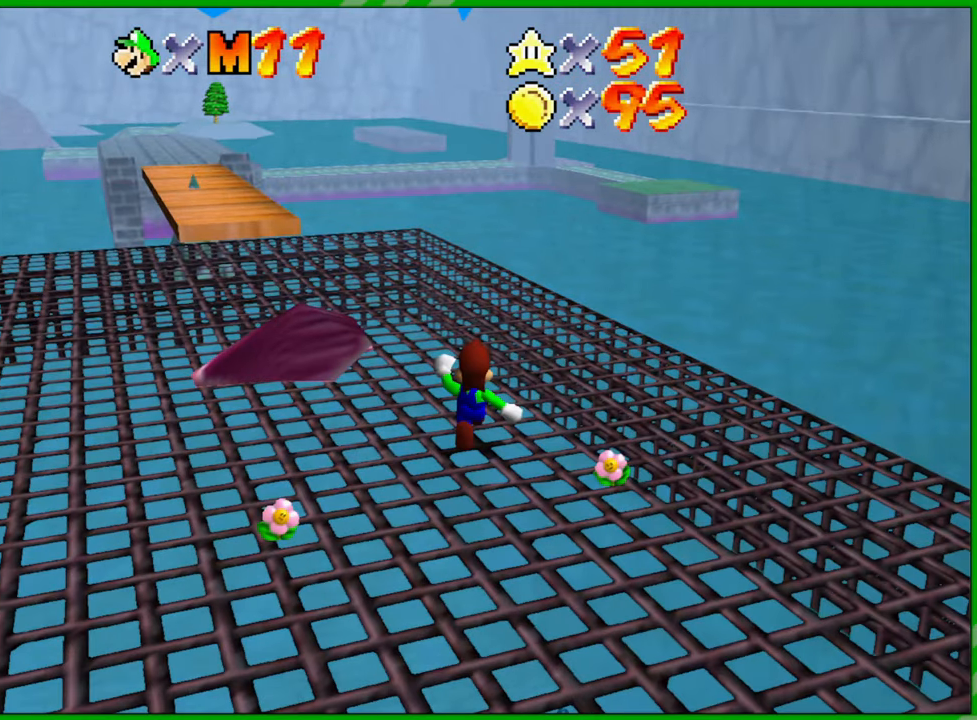
{"buttons": [], "left_stick": "up", "events": []}
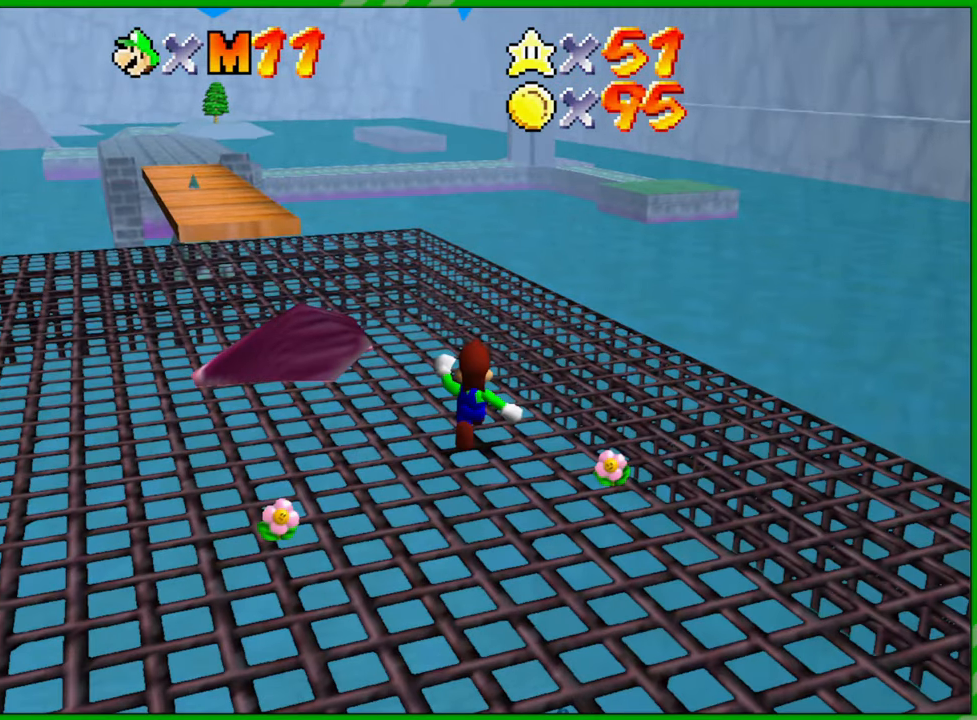
{"buttons": [], "left_stick": "up-left", "events": [[483, "left_stick", "up-left"]]}
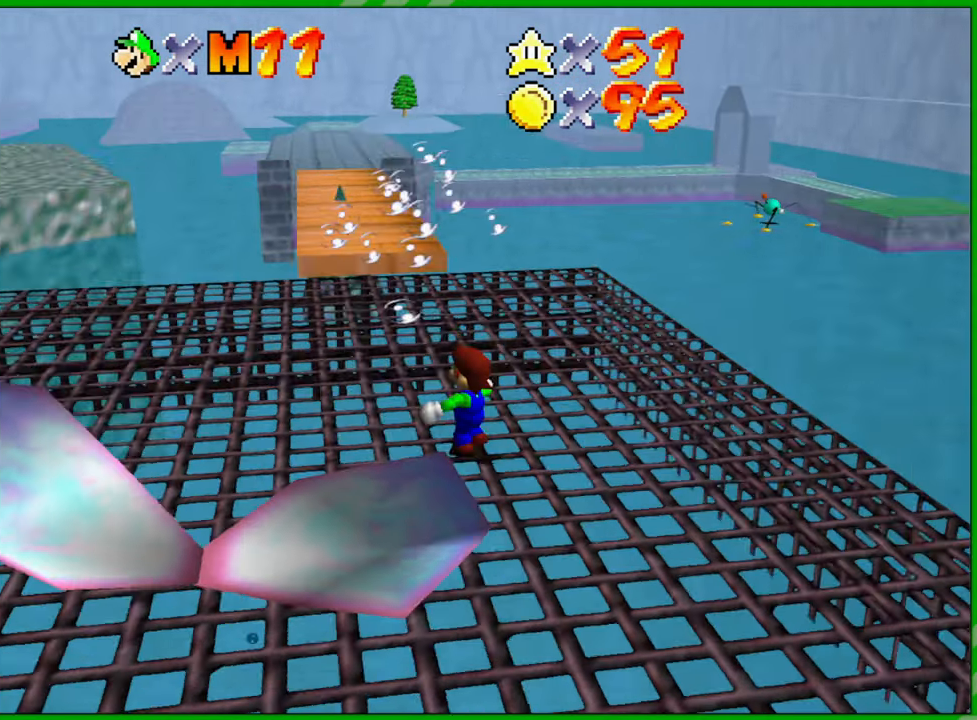
{"buttons": [], "left_stick": "up", "events": [[250, "left_stick", "up"]]}
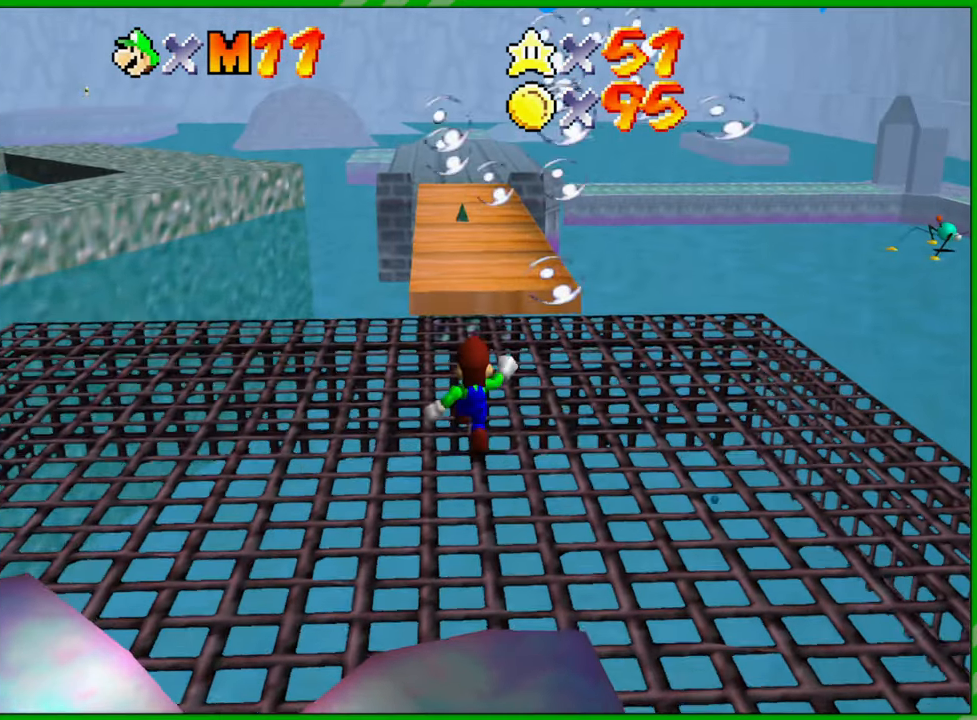
{"buttons": ["A"], "left_stick": "up", "events": [[317, "A", "down"]]}
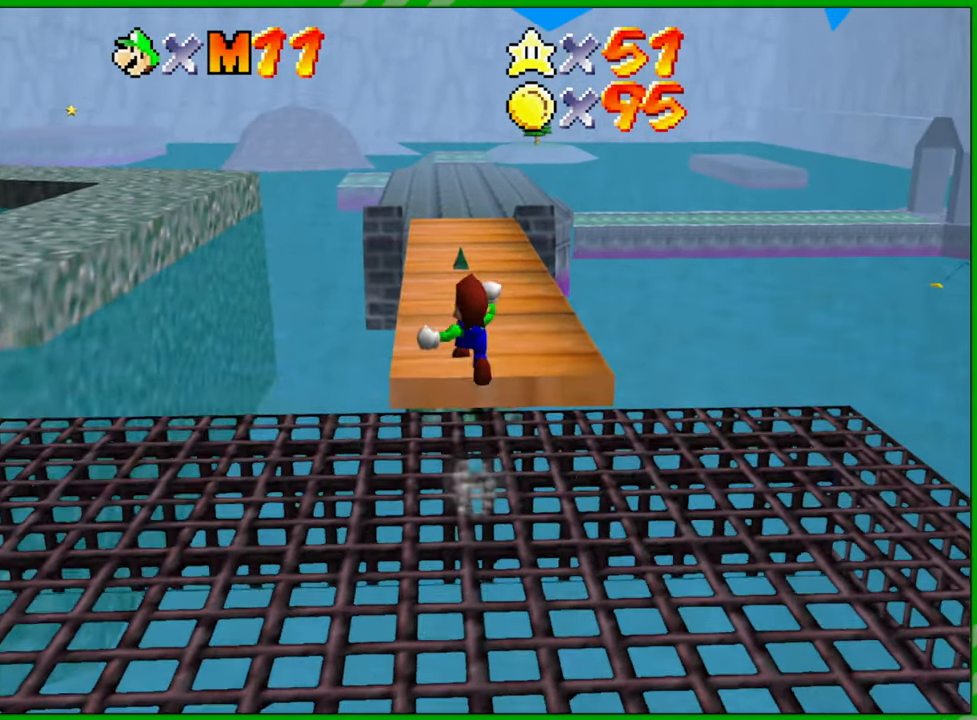
{"buttons": [], "left_stick": "up", "events": [[200, "A", "up"]]}
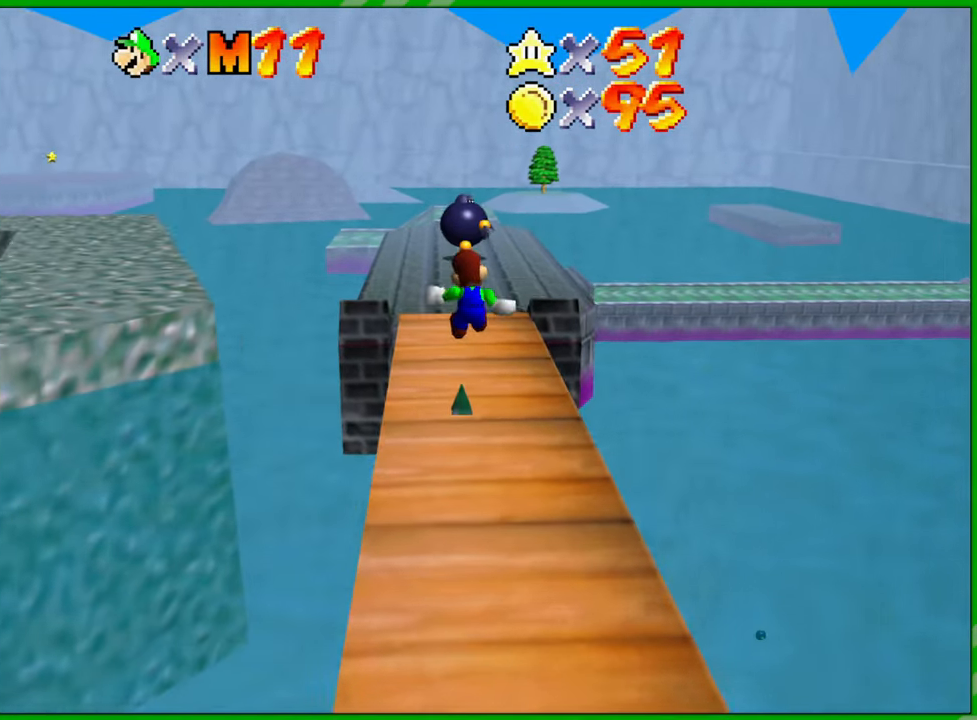
{"buttons": [], "left_stick": "up", "events": []}
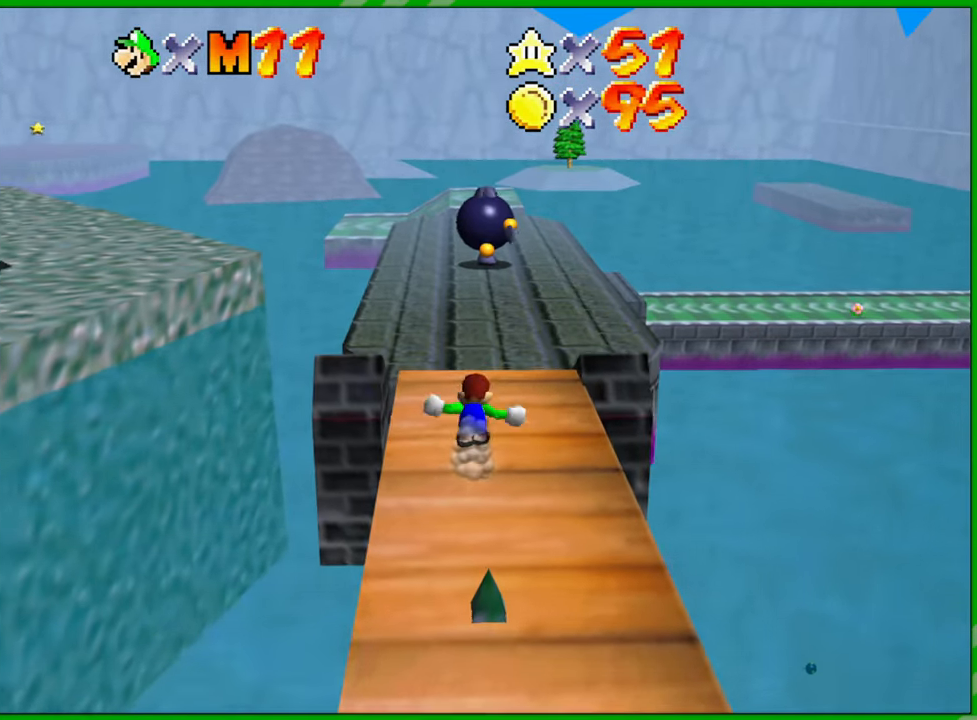
{"buttons": [], "left_stick": "up", "events": []}
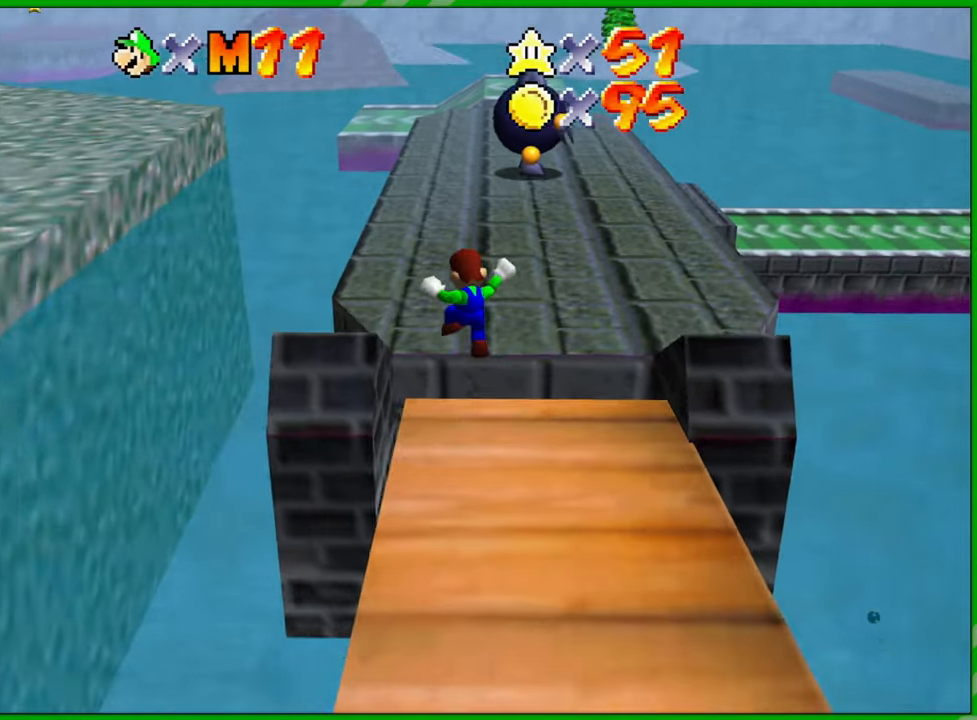
{"buttons": [], "left_stick": "up", "events": []}
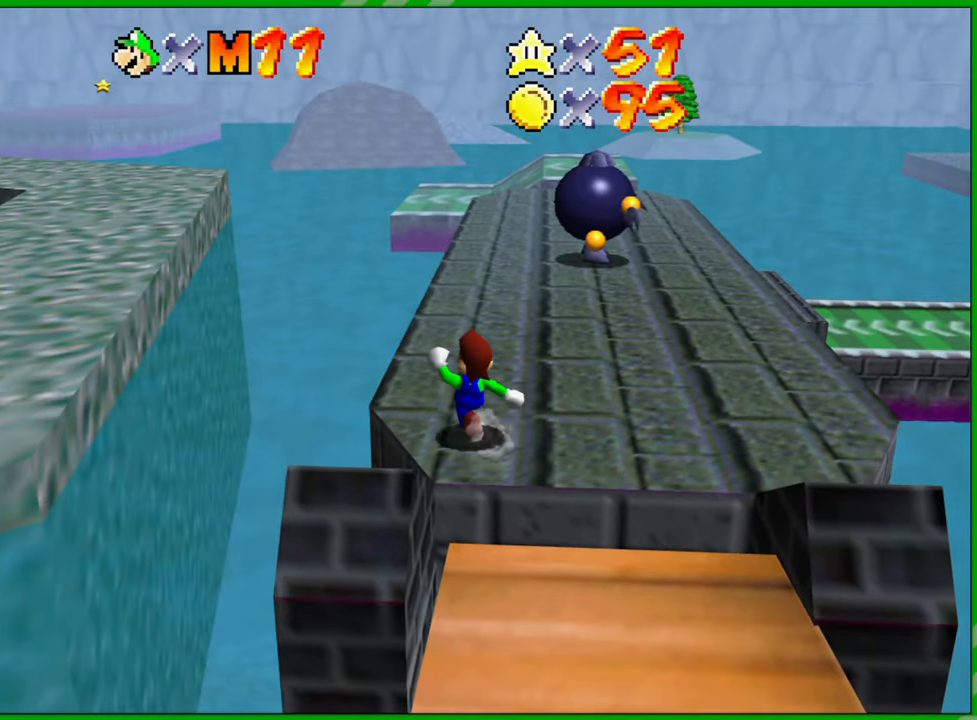
{"buttons": [], "left_stick": "up", "events": []}
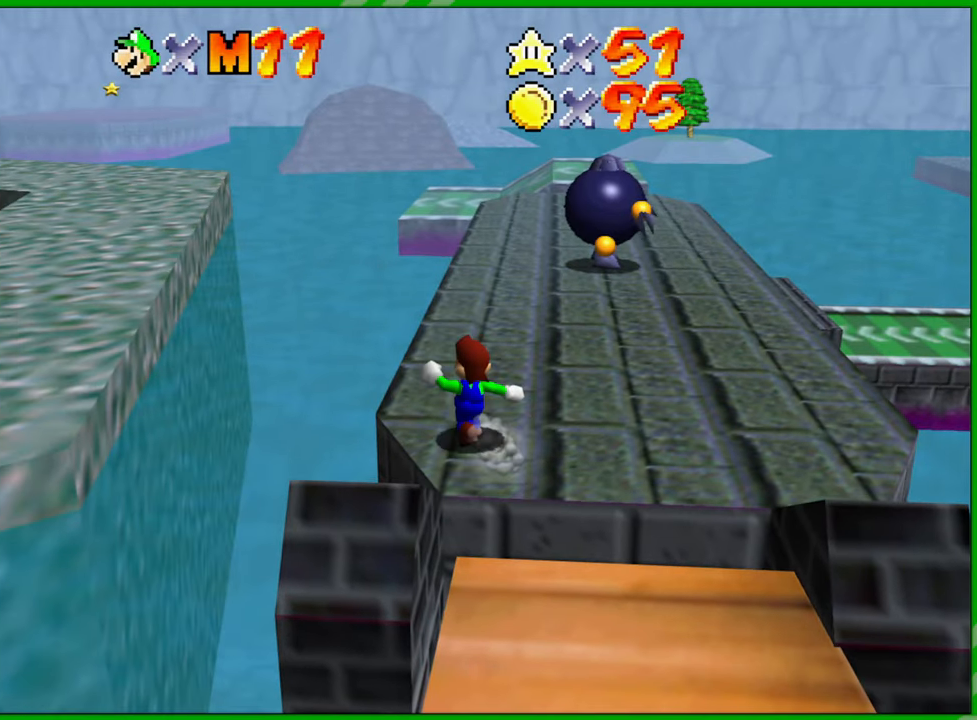
{"buttons": ["B"], "left_stick": "center", "events": [[483, "B", "down"], [483, "left_stick", "center"]]}
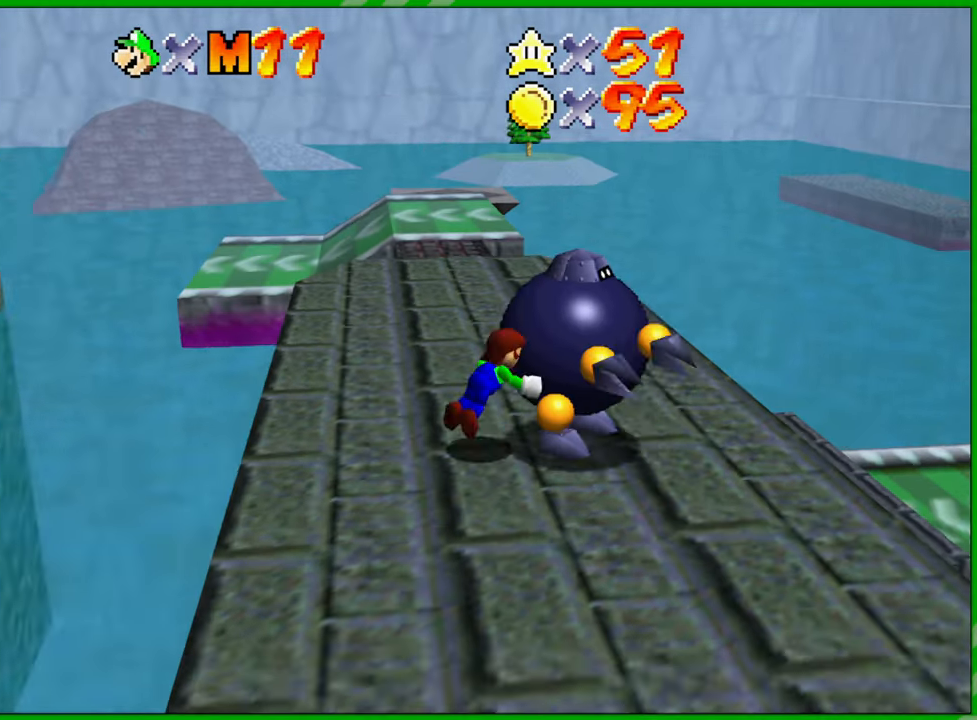
{"buttons": ["A"], "left_stick": "down-left", "events": [[50, "B", "up"], [450, "left_stick", "down-left"], [483, "A", "down"]]}
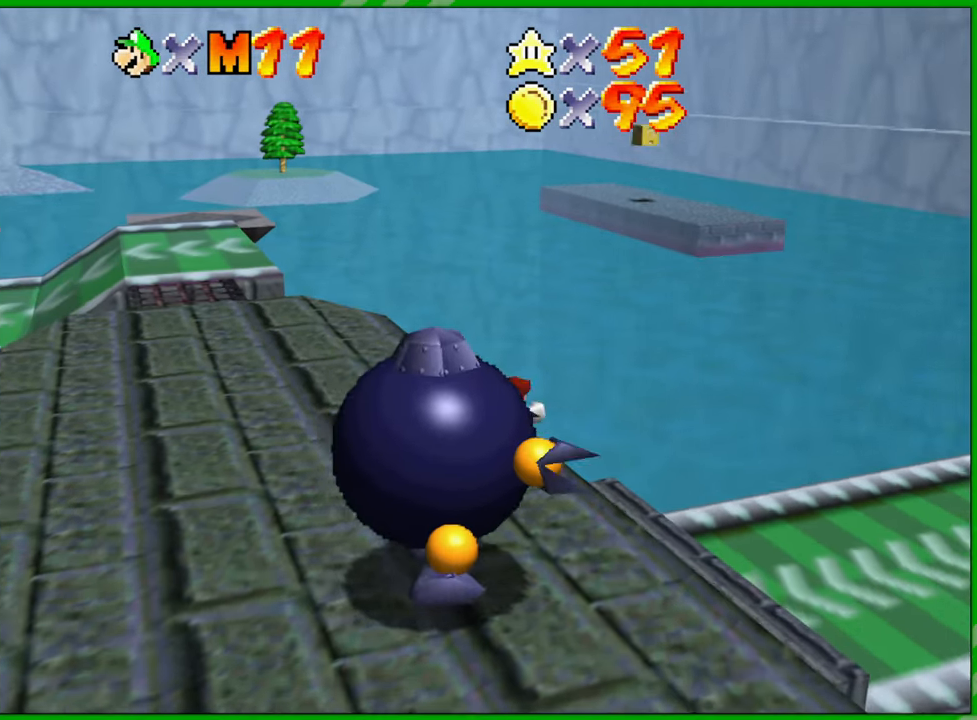
{"buttons": ["A"], "left_stick": "down-left", "events": []}
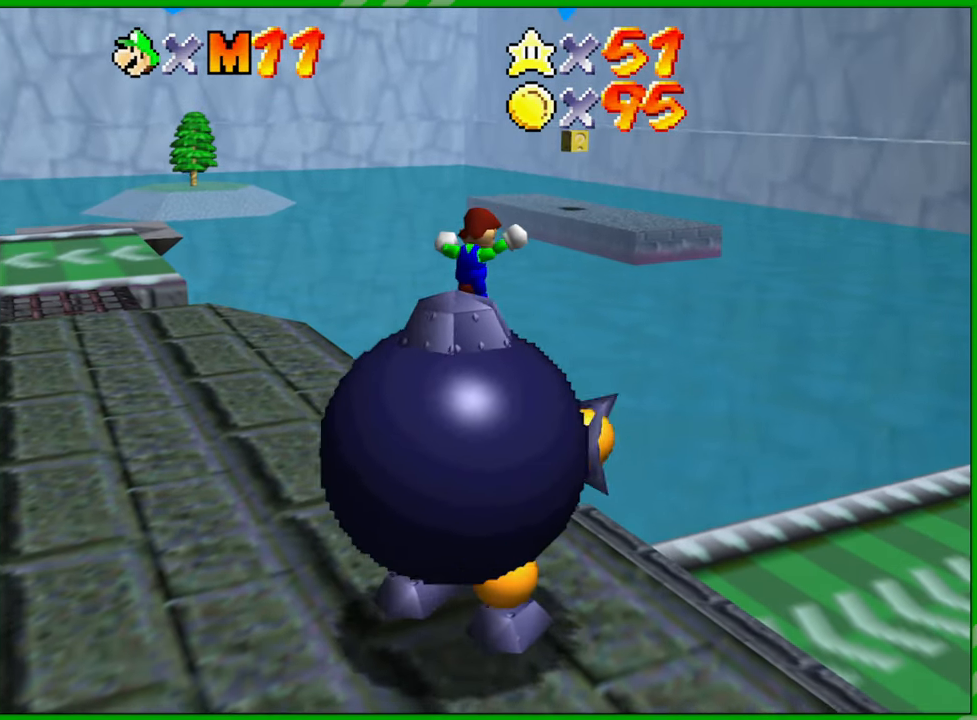
{"buttons": ["A", "B"], "left_stick": "down-left", "events": [[350, "B", "down"]]}
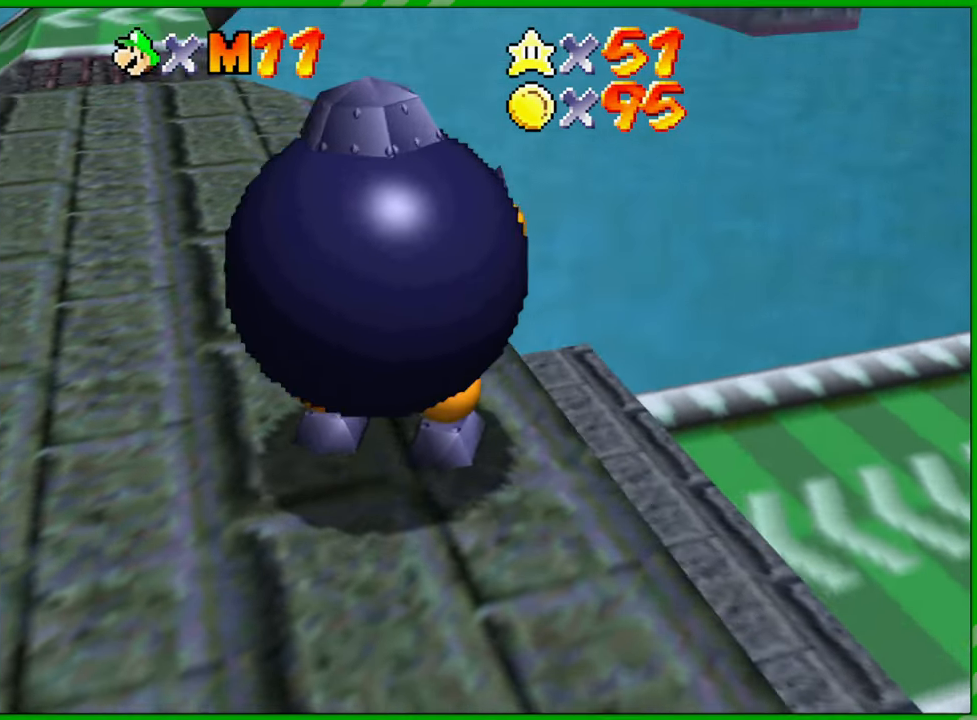
{"buttons": [], "left_stick": "up-right", "events": [[17, "A", "up"], [17, "B", "up"], [100, "left_stick", "up"], [200, "left_stick", "up-right"], [217, "A", "down"], [317, "A", "up"], [400, "A", "down"], [483, "A", "up"]]}
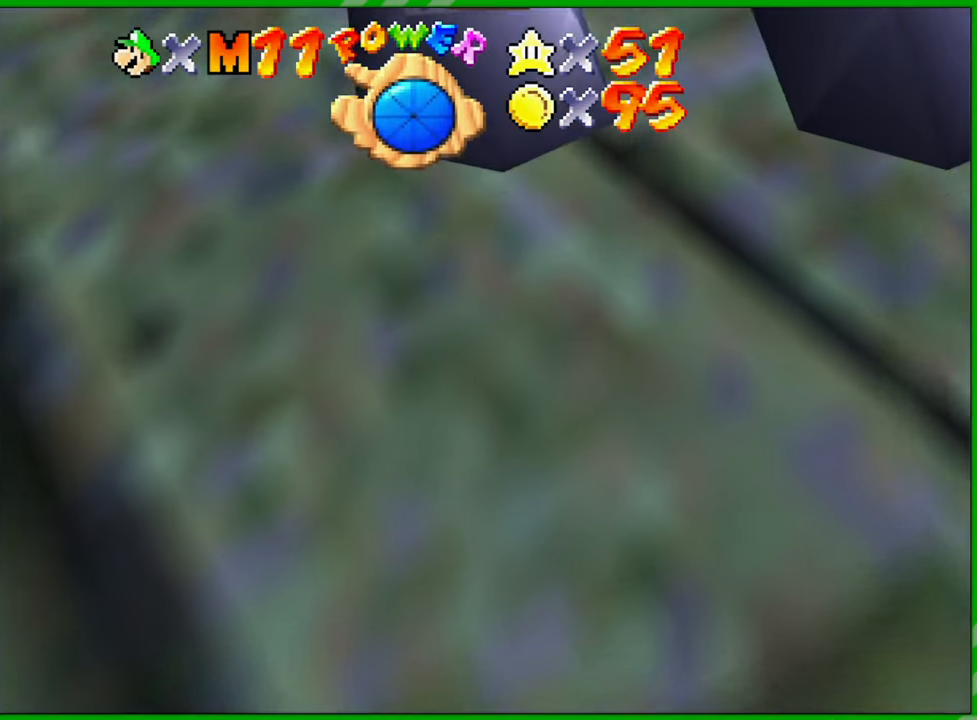
{"buttons": ["A"], "left_stick": "up-left", "events": [[50, "left_stick", "up-left"], [333, "A", "down"]]}
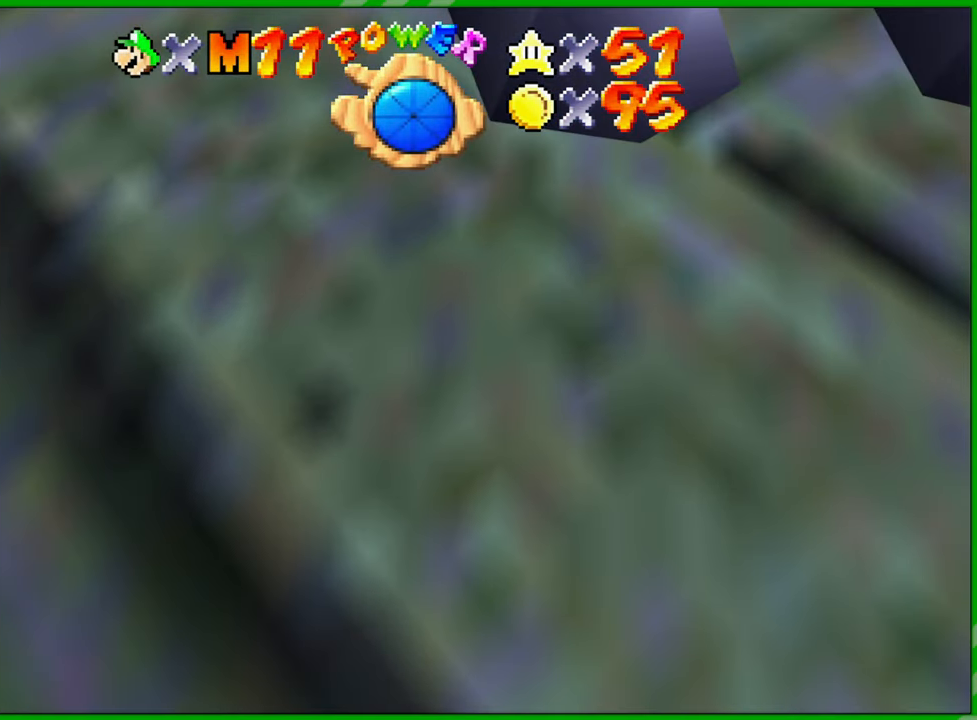
{"buttons": ["A"], "left_stick": "up-left", "events": []}
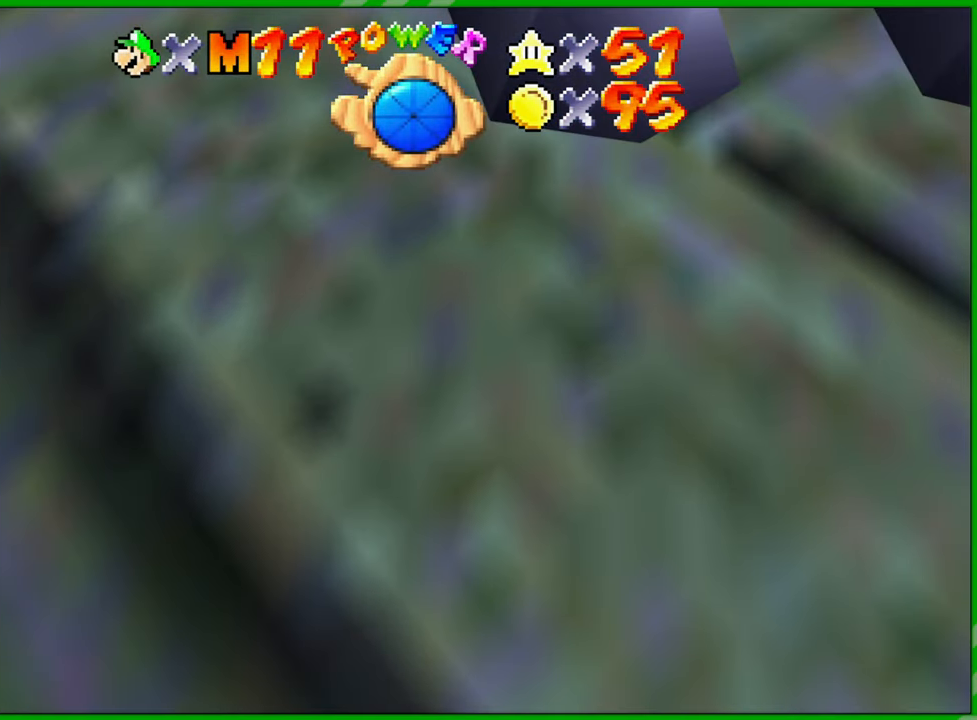
{"buttons": ["A"], "left_stick": "up-left", "events": []}
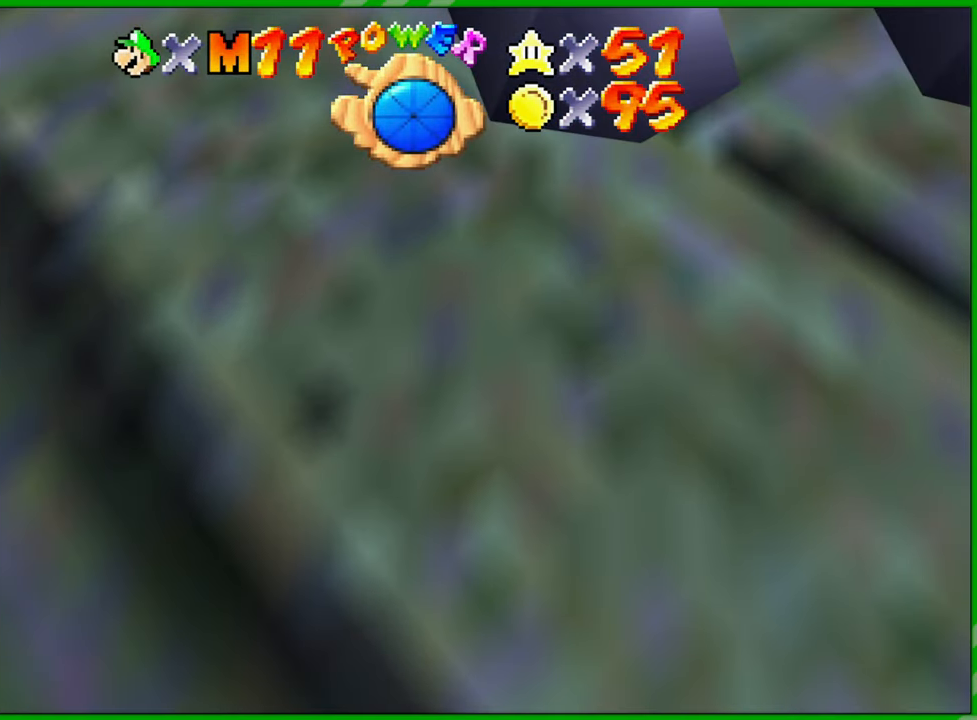
{"buttons": [], "left_stick": "center", "events": [[483, "A", "up"], [483, "left_stick", "center"]]}